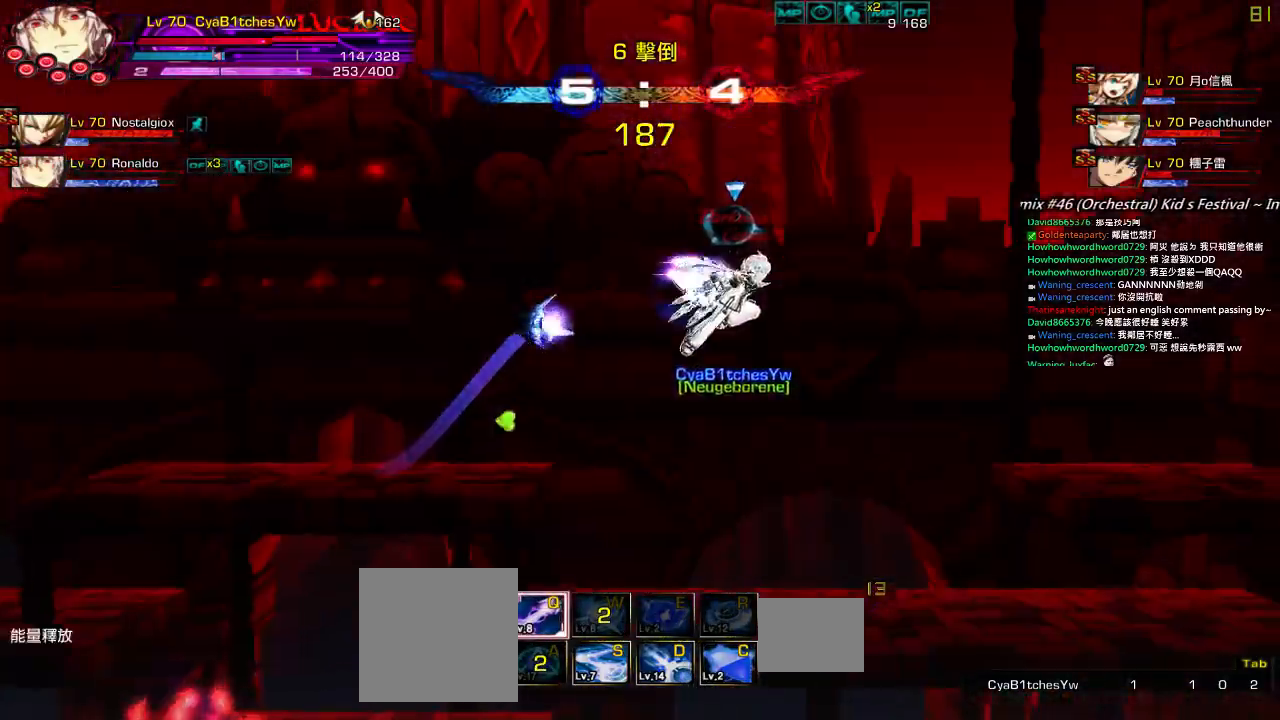
Gameplay with keyboard; each line is a JSON object with the keys held at the frame after it. "events" lists presses ("down") and releases ("up") of "a", "c", "ctrl", "d", "down", "e", "left", "q", "r", "right", "s", "space", "up", "w", "x" and "z" between this image and that frame as [ms after this image, input, new state], when the widget could be followed in between. No other keys are recorded. Mouse input is not recorded.
{"keys": ["down", "left", "right"], "events": [[34, "down", "up"], [67, "left", "up"], [134, "right", "down"], [167, "z", "up"], [234, "right", "up"], [300, "right", "down"], [367, "down", "down"], [467, "left", "down"]]}
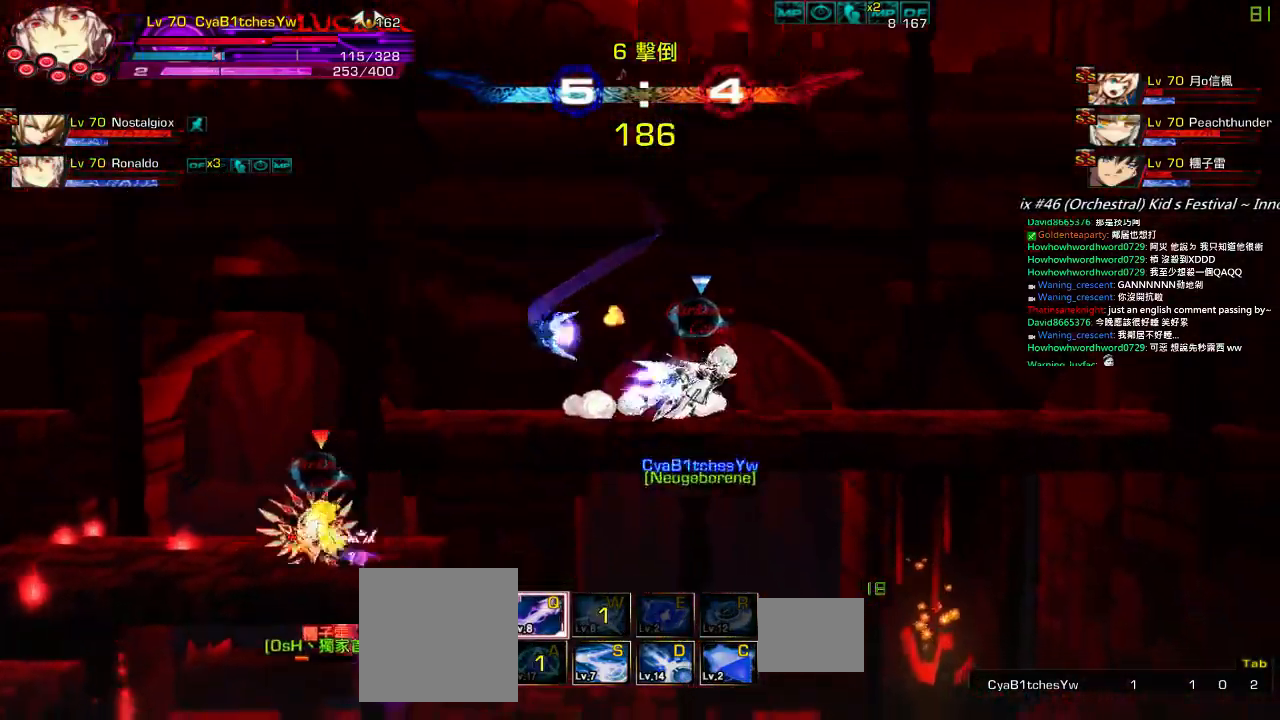
{"keys": ["up", "z"], "events": [[34, "down", "up"], [34, "right", "up"], [67, "left", "up"], [67, "z", "down"], [234, "up", "down"], [234, "z", "up"], [334, "up", "up"], [350, "up", "down"], [417, "z", "down"]]}
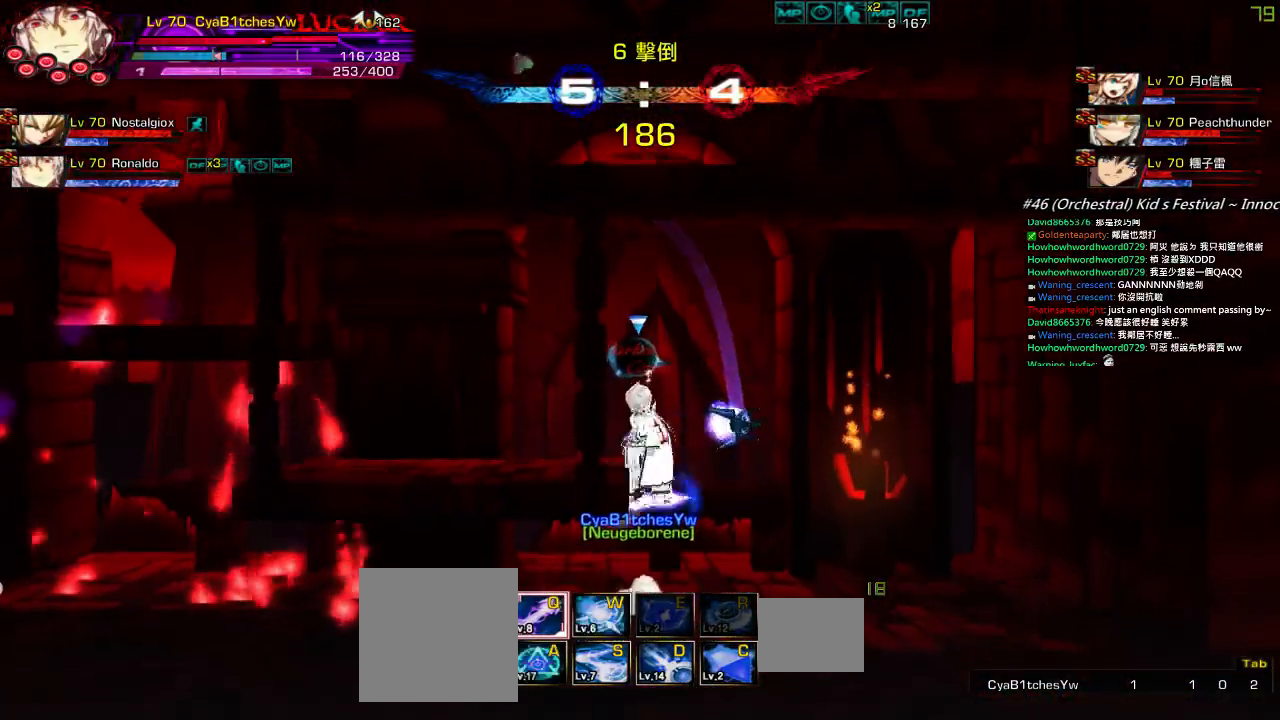
{"keys": ["left"], "events": [[17, "up", "up"], [84, "z", "up"], [250, "up", "down"], [284, "left", "down"], [350, "up", "up"], [384, "left", "up"], [450, "left", "down"]]}
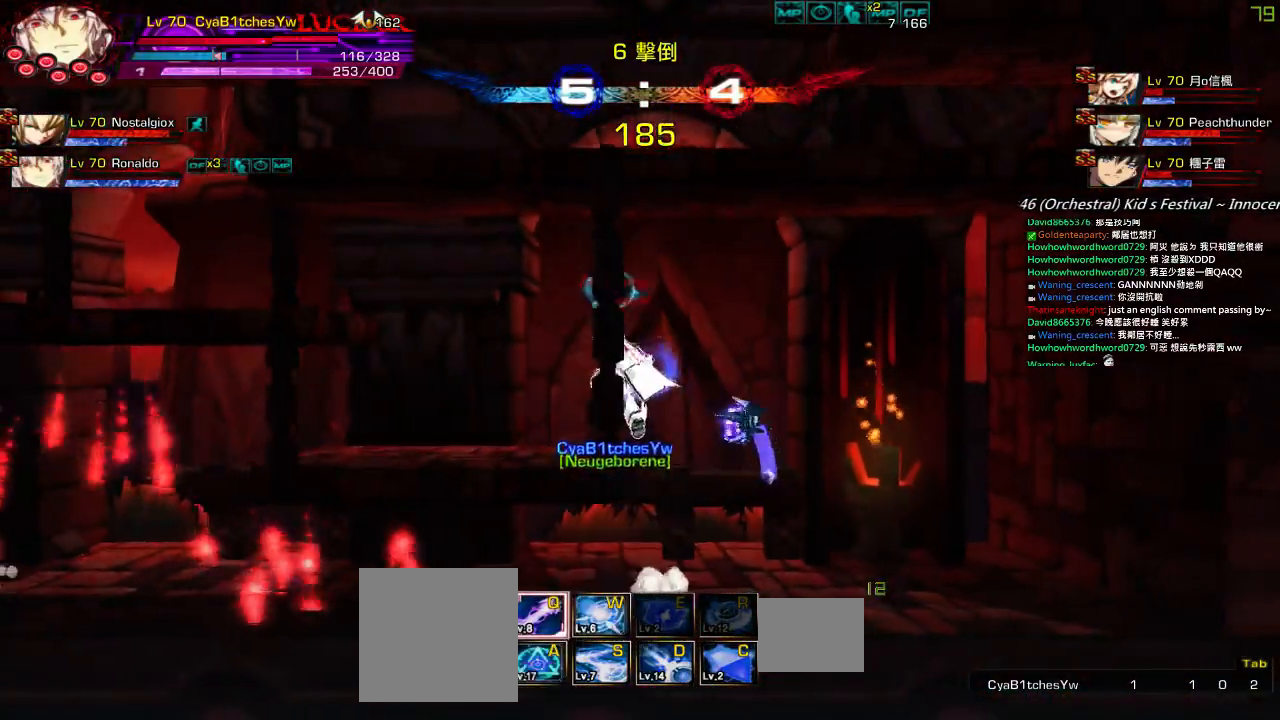
{"keys": ["left"], "events": [[84, "down", "down"], [250, "down", "up"], [350, "up", "down"], [450, "up", "up"]]}
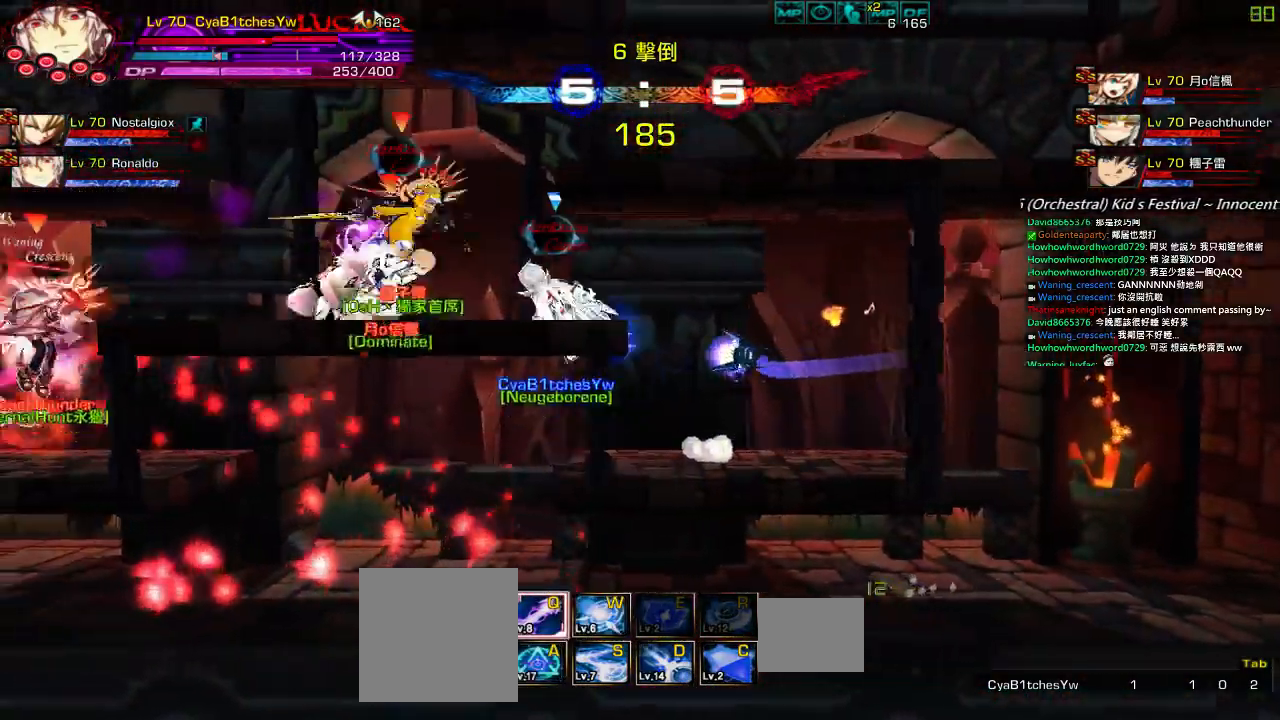
{"keys": ["a"], "events": [[50, "up", "down"], [150, "up", "up"], [284, "down", "down"], [384, "right", "down"], [417, "a", "down"], [417, "left", "up"], [450, "down", "up"], [484, "right", "up"]]}
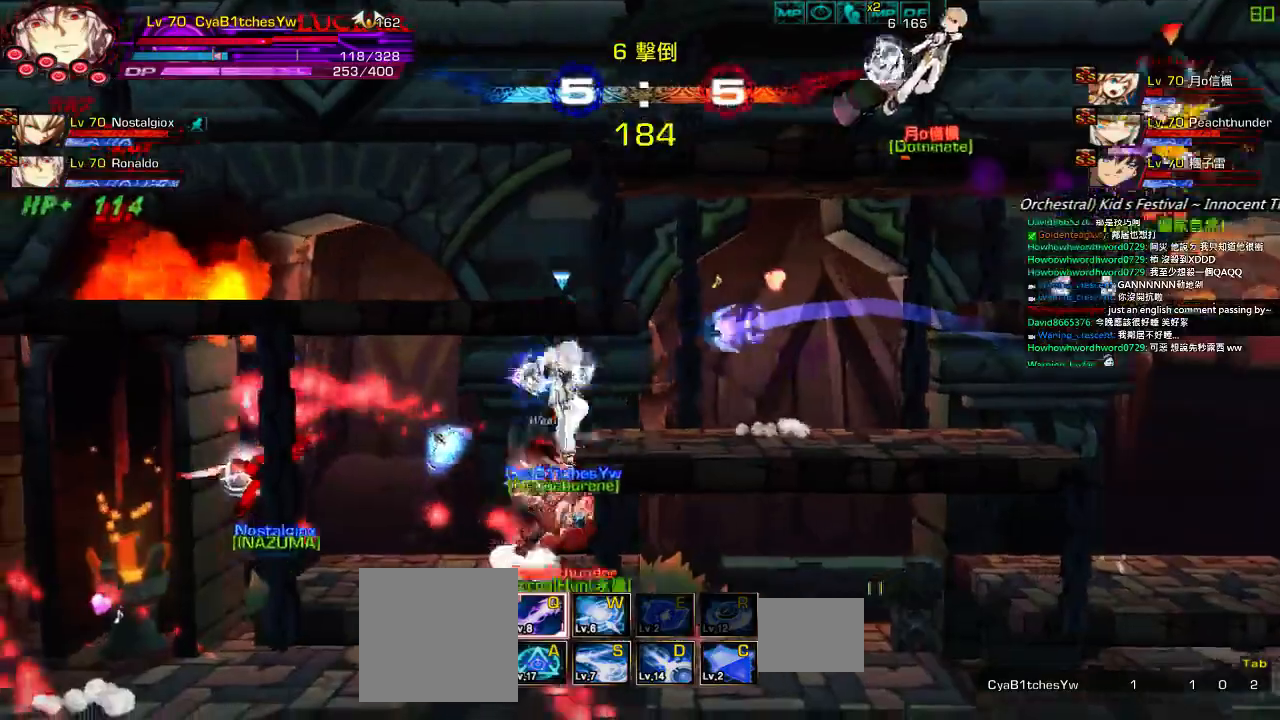
{"keys": ["left"], "events": [[17, "a", "up"], [50, "right", "down"], [117, "up", "down"], [134, "left", "down"], [184, "right", "up"], [217, "up", "up"], [250, "left", "up"], [284, "left", "down"]]}
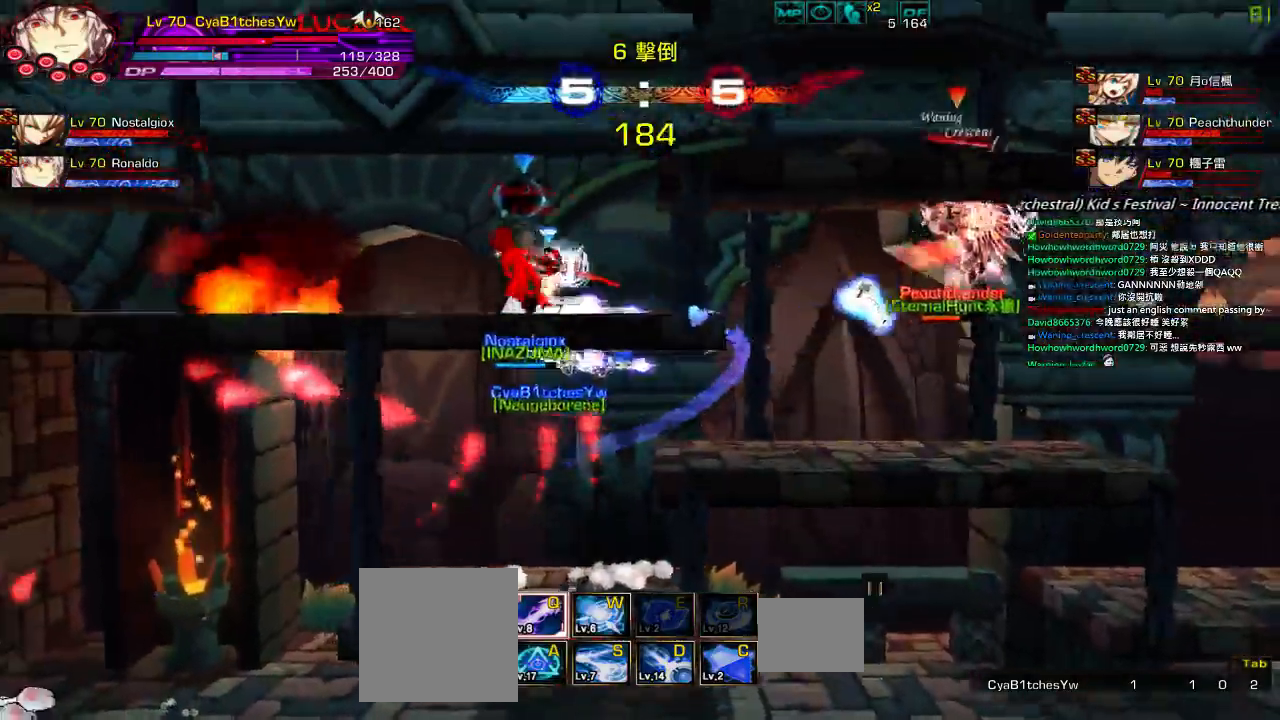
{"keys": ["left"], "events": []}
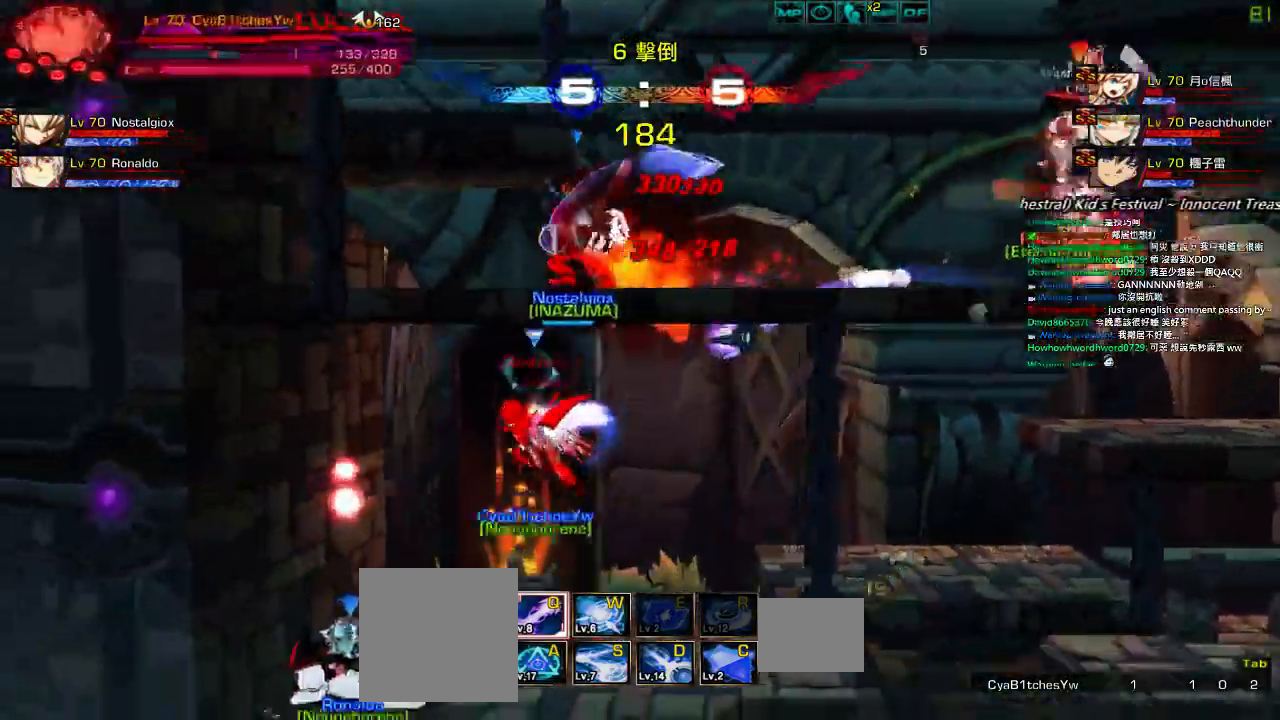
{"keys": ["left", "up"], "events": [[134, "up", "down"], [167, "right", "down"], [200, "left", "up"], [234, "right", "up"], [234, "up", "up"], [300, "right", "down"], [400, "up", "down"], [467, "left", "down"], [500, "right", "up"]]}
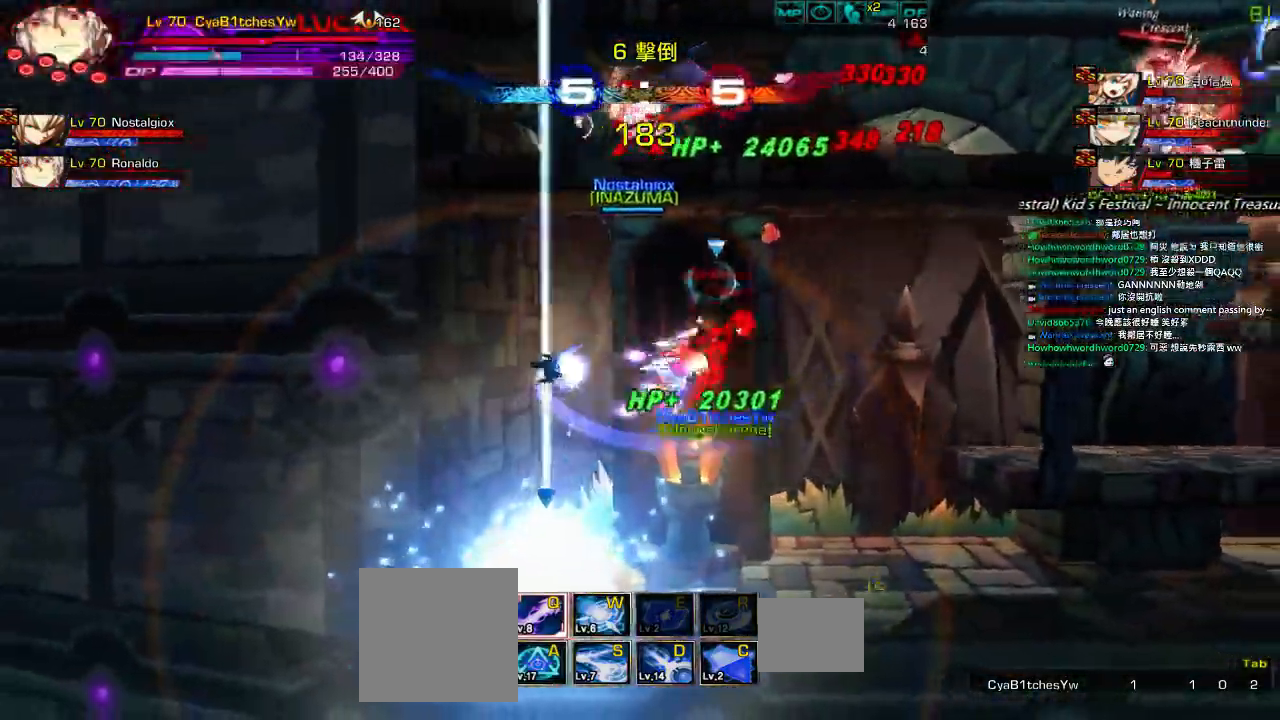
{"keys": ["a", "right"], "events": [[34, "up", "up"], [67, "right", "down"], [134, "left", "up"], [134, "z", "down"], [167, "down", "down"], [300, "down", "up"], [300, "z", "up"], [500, "a", "down"]]}
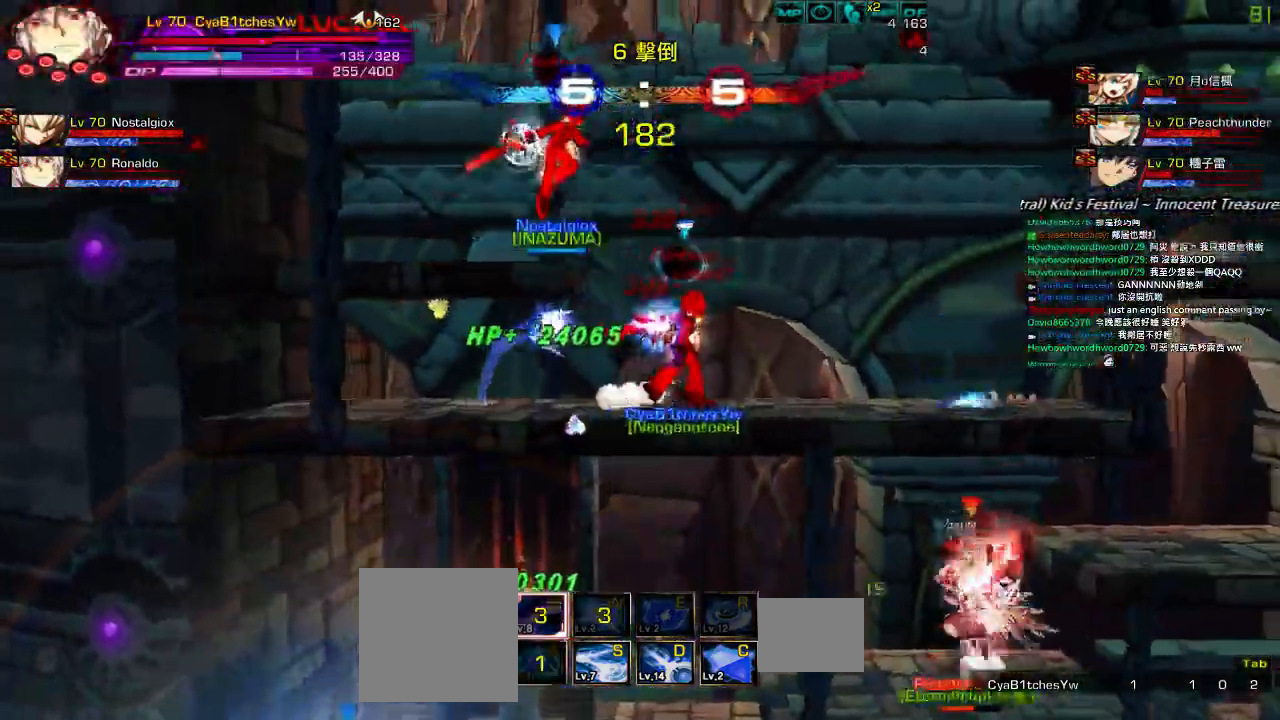
{"keys": ["left", "up"], "events": [[100, "a", "up"], [167, "up", "down"], [234, "left", "down"], [267, "right", "up"], [267, "up", "up"], [300, "left", "up"], [367, "left", "down"], [434, "up", "down"]]}
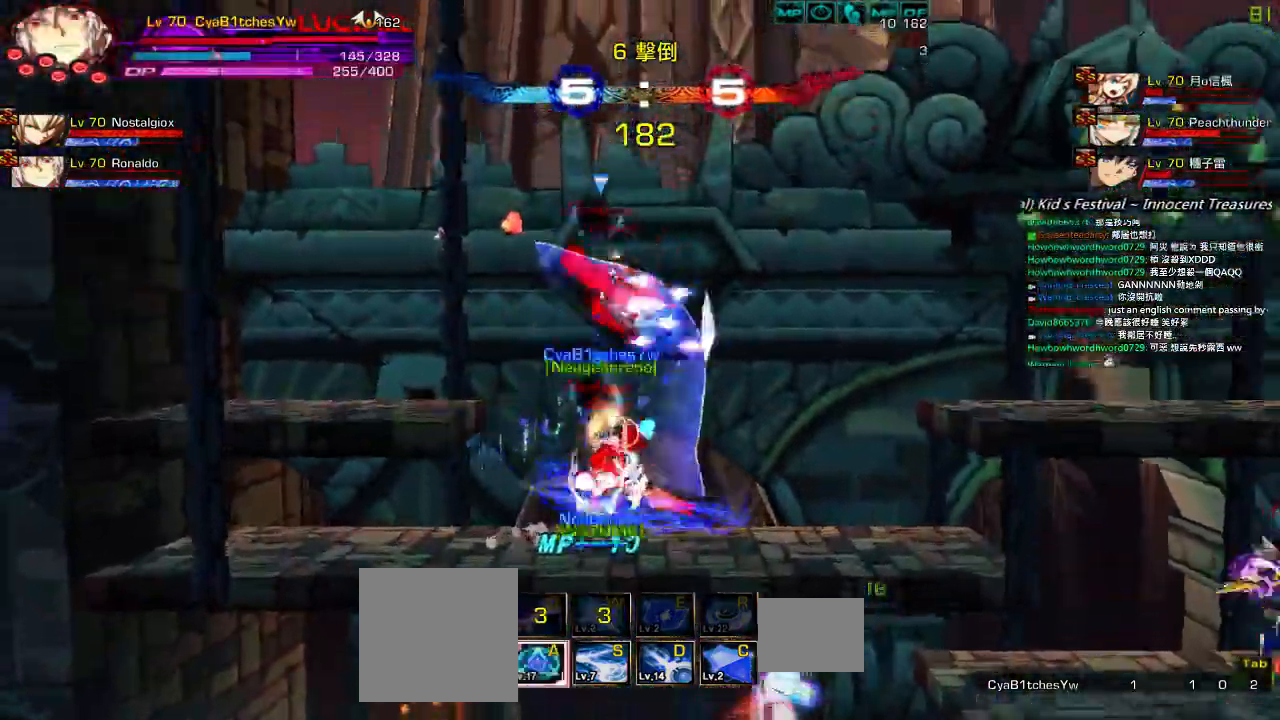
{"keys": ["right", "up"], "events": [[34, "left", "up"], [34, "up", "up"], [84, "down", "down"], [117, "right", "down"], [150, "z", "down"], [217, "down", "up"], [284, "z", "up"], [484, "up", "down"]]}
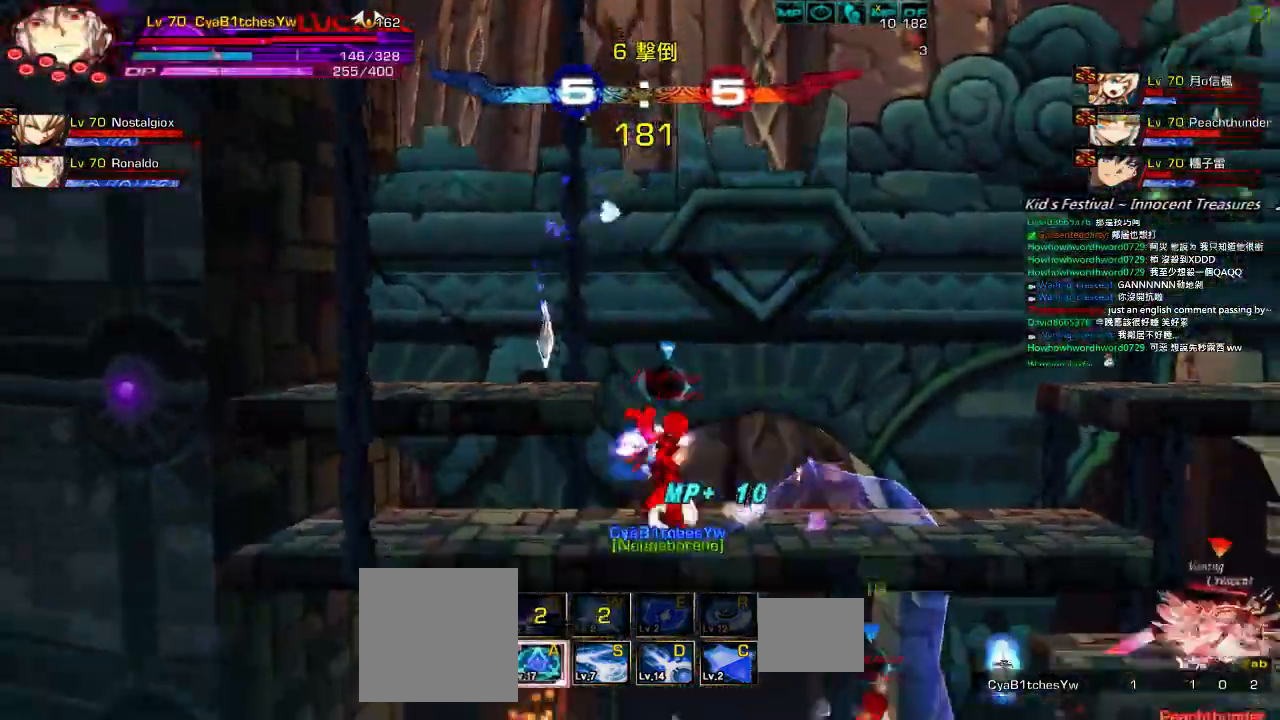
{"keys": ["down", "right"], "events": [[17, "left", "down"], [50, "right", "up"], [84, "left", "up"], [84, "up", "up"], [150, "left", "down"], [217, "up", "down"], [317, "left", "up"], [317, "up", "up"], [450, "down", "down"], [484, "right", "down"]]}
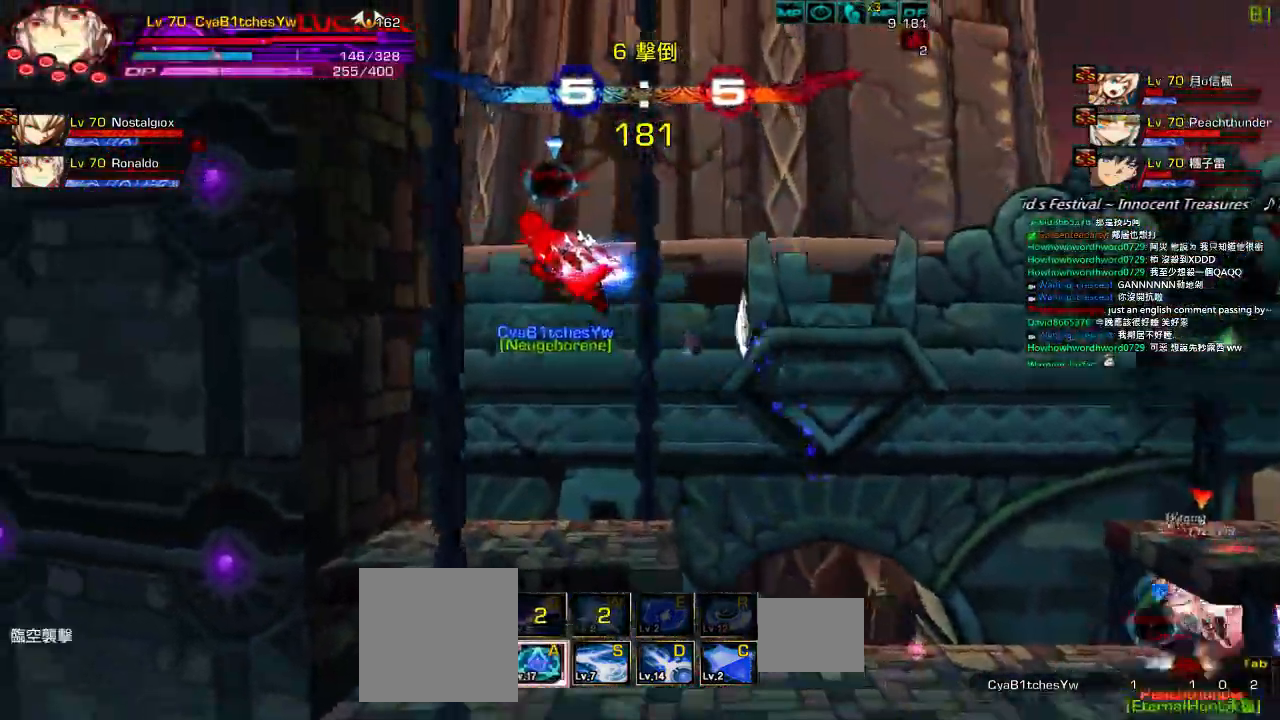
{"keys": [], "events": [[50, "down", "up"], [84, "right", "up"], [184, "right", "down"], [284, "up", "down"], [350, "left", "down"], [350, "right", "up"], [417, "right", "down"], [450, "left", "up"], [450, "up", "up"], [484, "right", "up"]]}
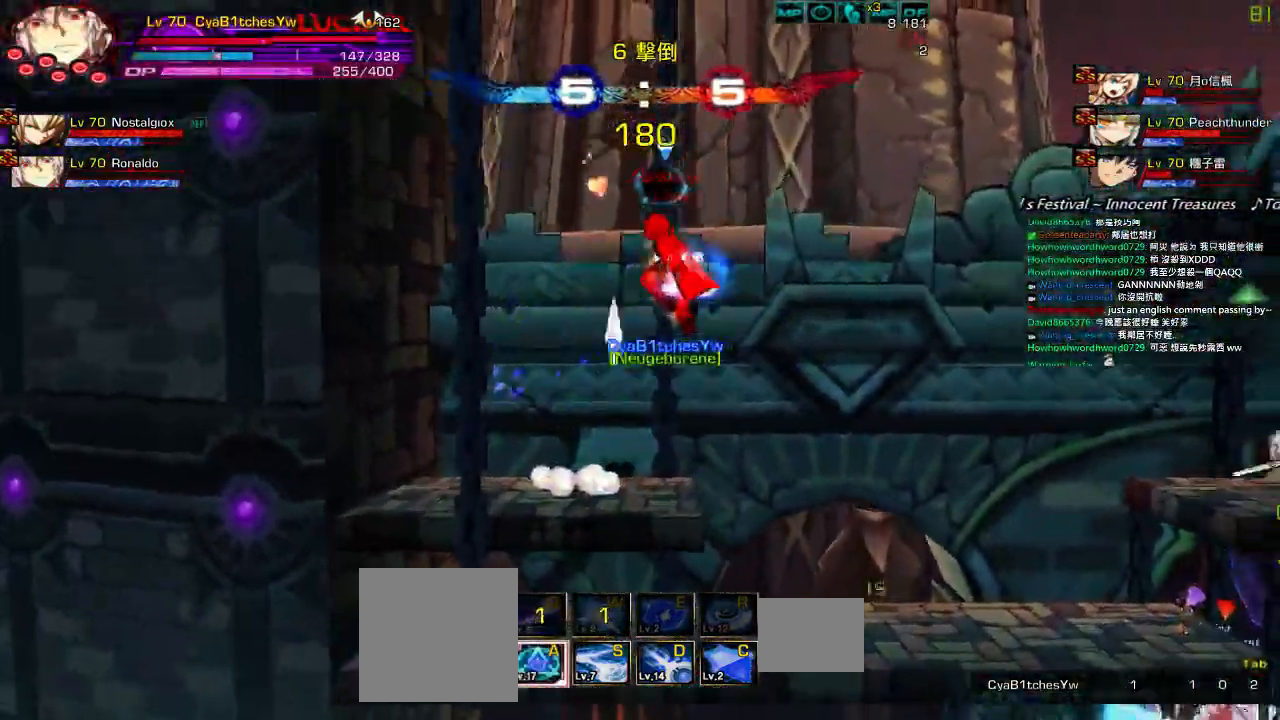
{"keys": ["down"], "events": [[67, "right", "down"], [284, "up", "down"], [350, "right", "up"], [384, "up", "up"], [500, "down", "down"]]}
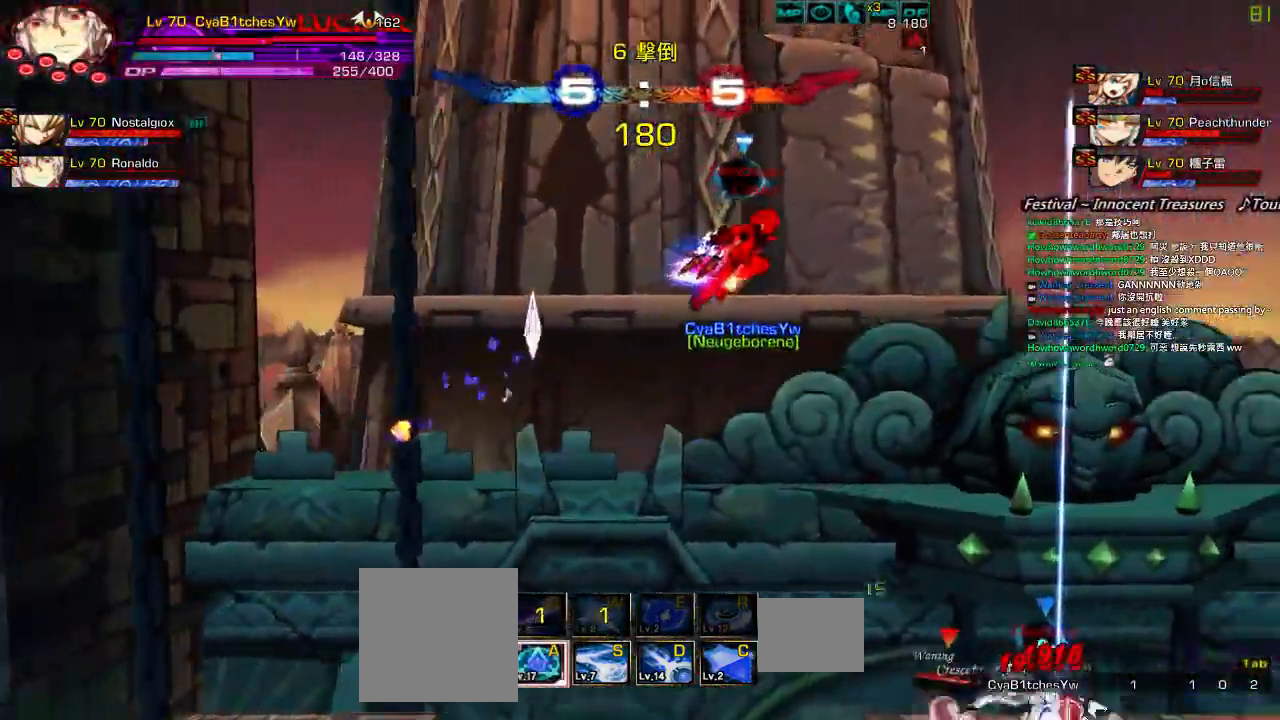
{"keys": ["a"], "events": [[34, "left", "down"], [67, "right", "down"], [134, "left", "up"], [134, "z", "down"], [317, "z", "up"], [334, "down", "up"], [400, "right", "up"], [467, "a", "down"]]}
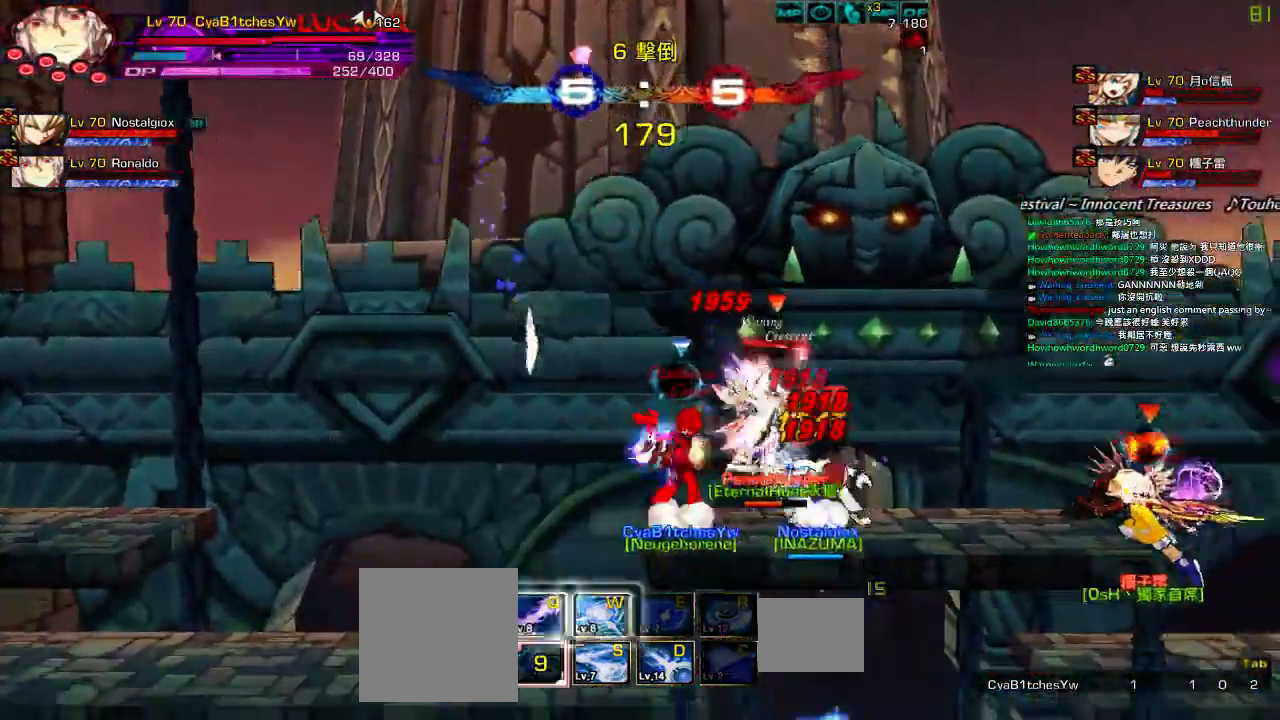
{"keys": [], "events": [[34, "a", "up"], [117, "a", "down"], [184, "a", "up"], [234, "a", "down"], [334, "a", "up"]]}
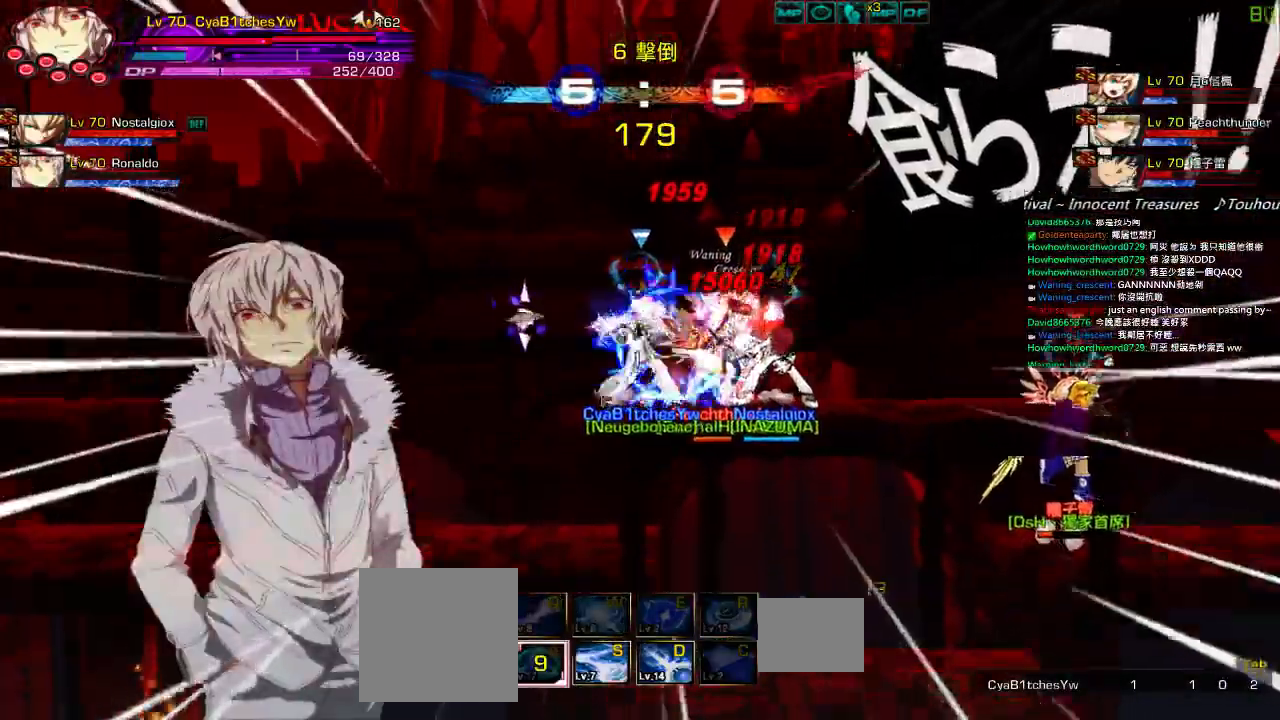
{"keys": ["right", "z"], "events": [[284, "left", "down"], [367, "right", "down"], [434, "left", "up"], [467, "z", "down"]]}
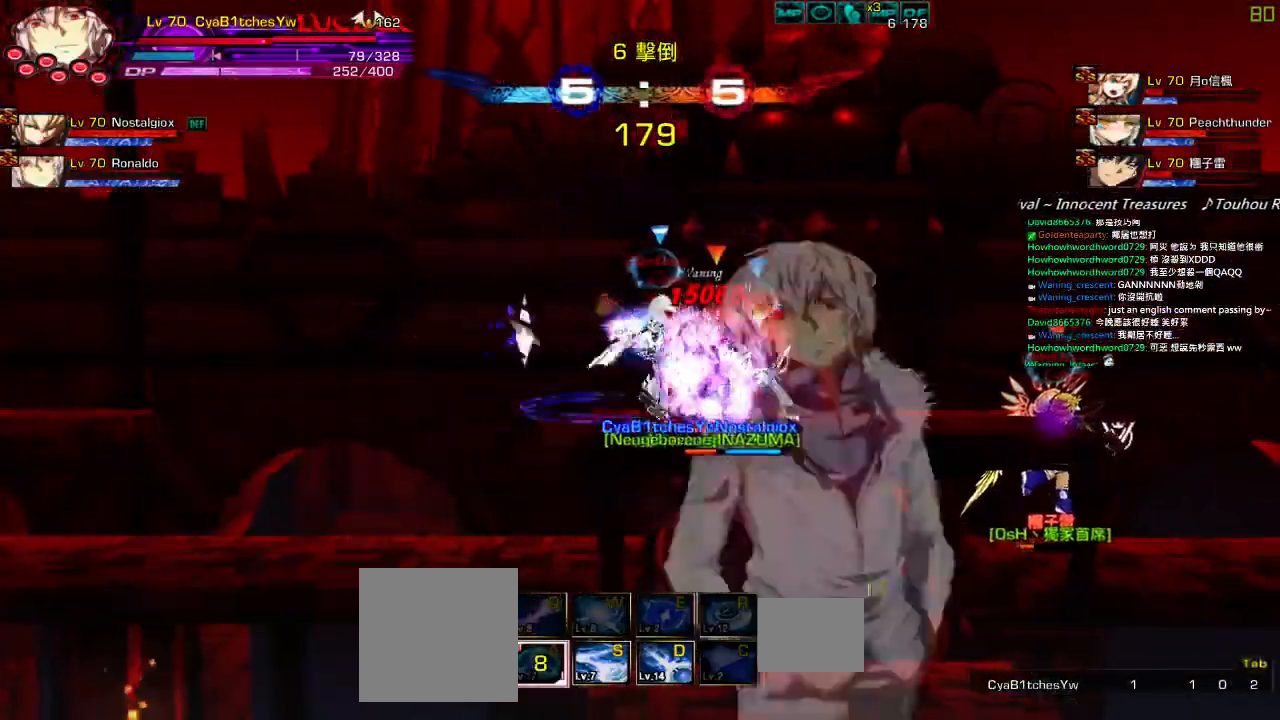
{"keys": ["s"], "events": [[67, "s", "down"], [100, "z", "up"], [167, "s", "up"], [234, "s", "down"], [334, "s", "up"], [434, "s", "down"], [467, "right", "up"]]}
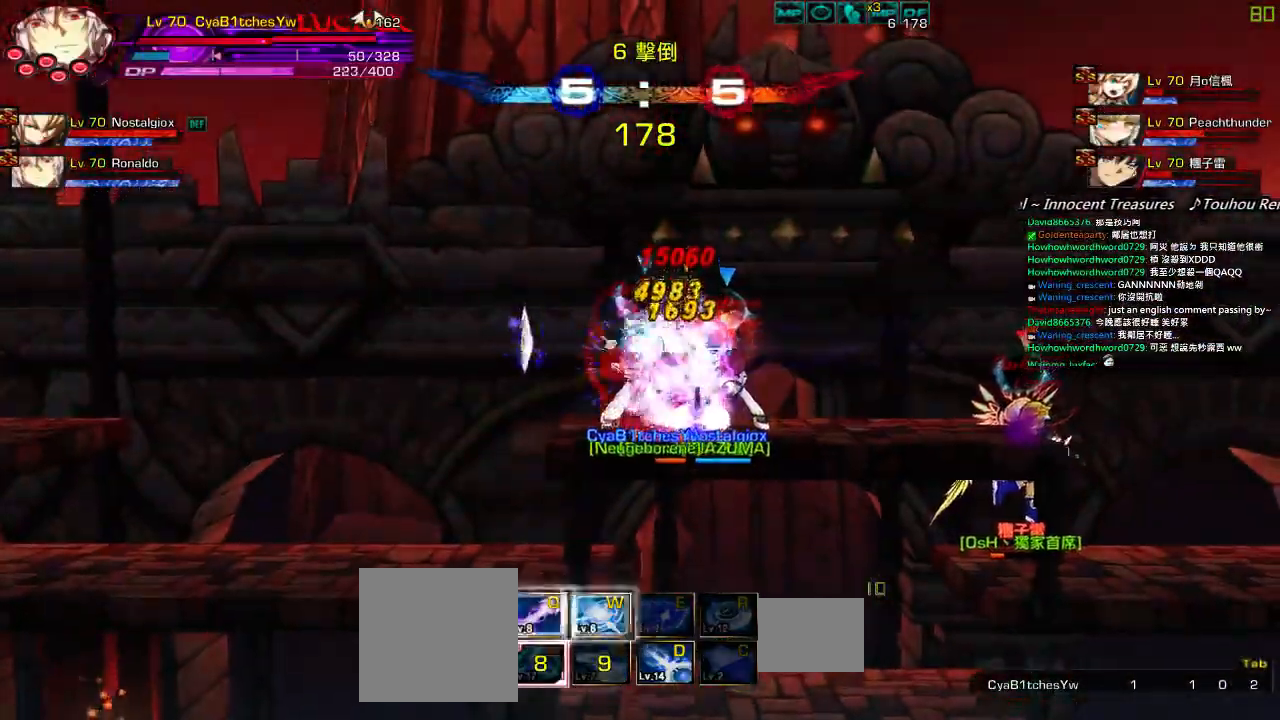
{"keys": ["left", "right"], "events": [[34, "s", "up"], [134, "left", "down"], [167, "right", "down"], [267, "left", "up"], [267, "w", "down"], [334, "w", "up"], [400, "left", "down"], [400, "right", "up"], [434, "right", "down"]]}
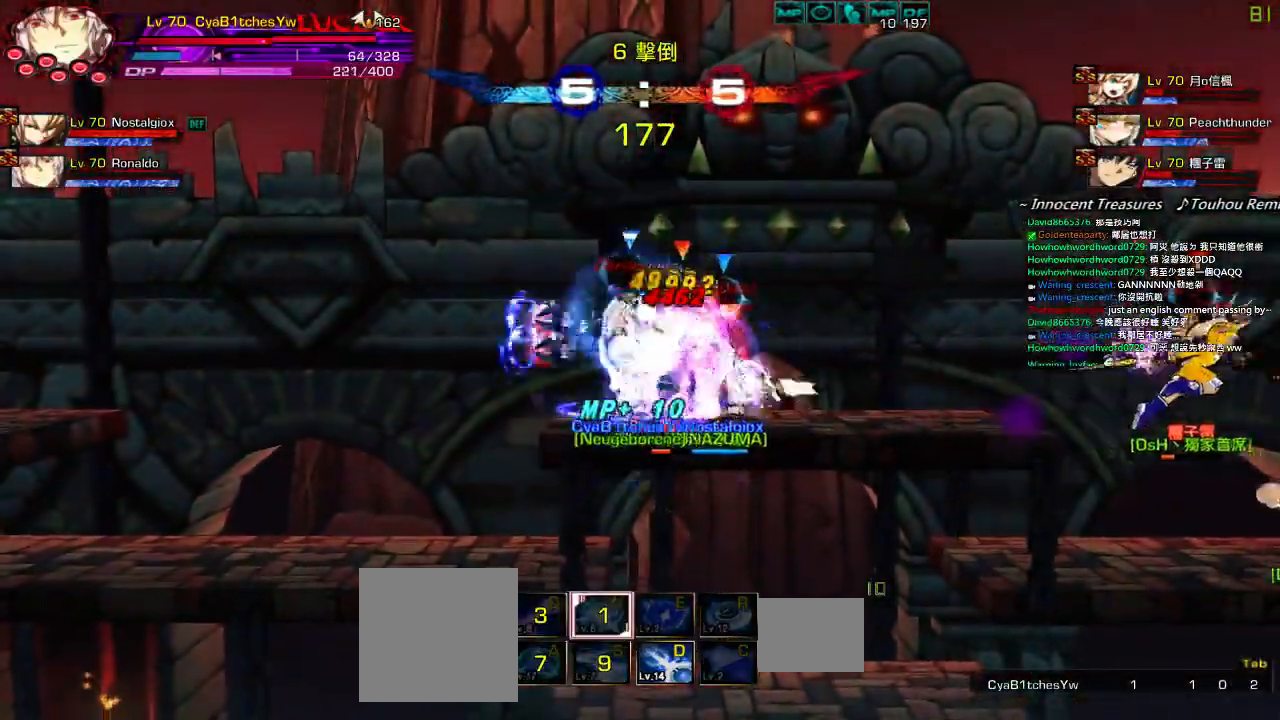
{"keys": ["d"], "events": [[34, "left", "up"], [34, "z", "down"], [134, "d", "down"], [200, "z", "up"], [267, "d", "up"], [334, "d", "down"], [417, "d", "up"], [417, "right", "up"], [484, "d", "down"]]}
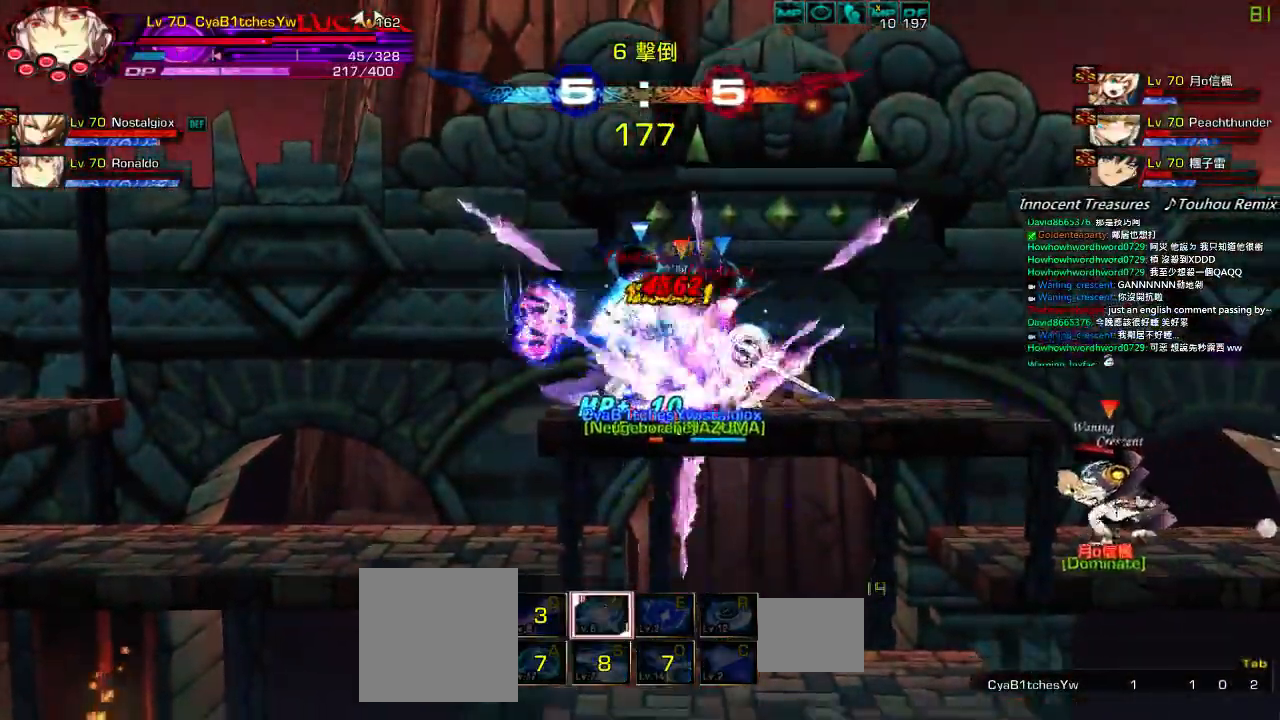
{"keys": [], "events": [[117, "d", "up"], [184, "right", "down"], [250, "right", "up"], [317, "right", "down"], [350, "up", "down"], [417, "left", "down"], [450, "right", "up"], [450, "up", "up"], [484, "left", "up"]]}
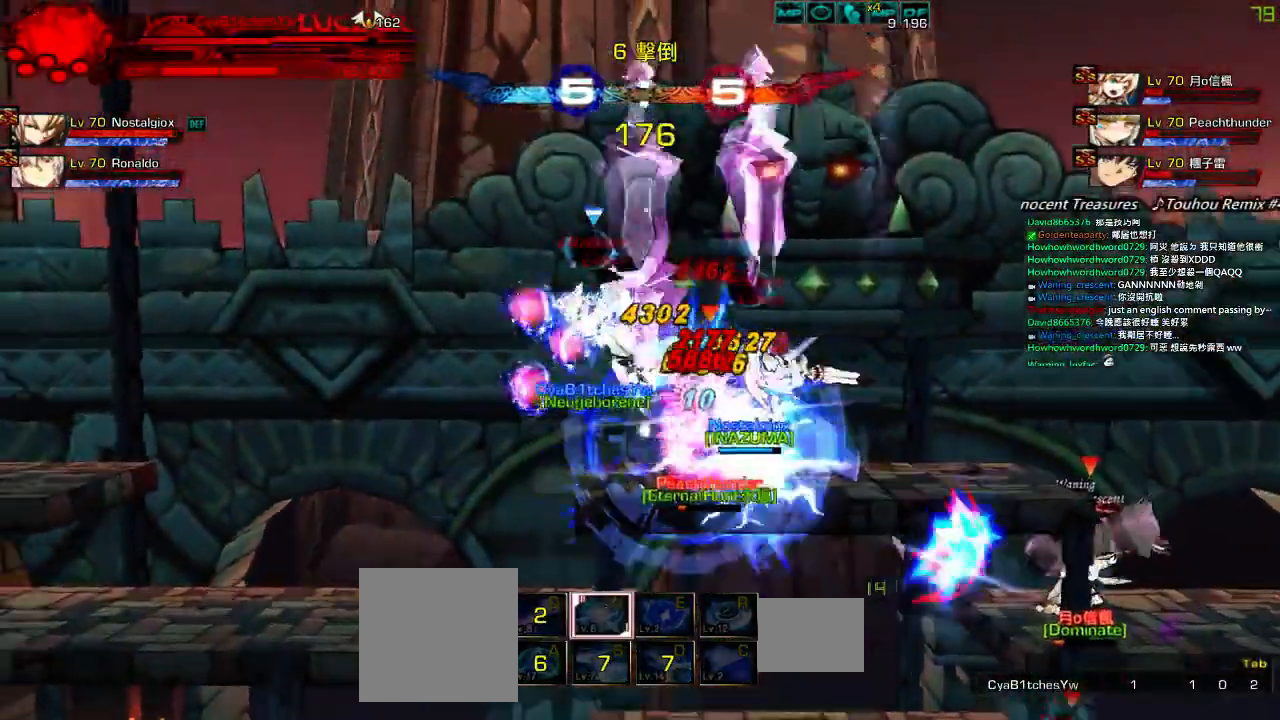
{"keys": [], "events": [[50, "left", "down"], [50, "up", "down"], [184, "left", "up"], [184, "up", "up"]]}
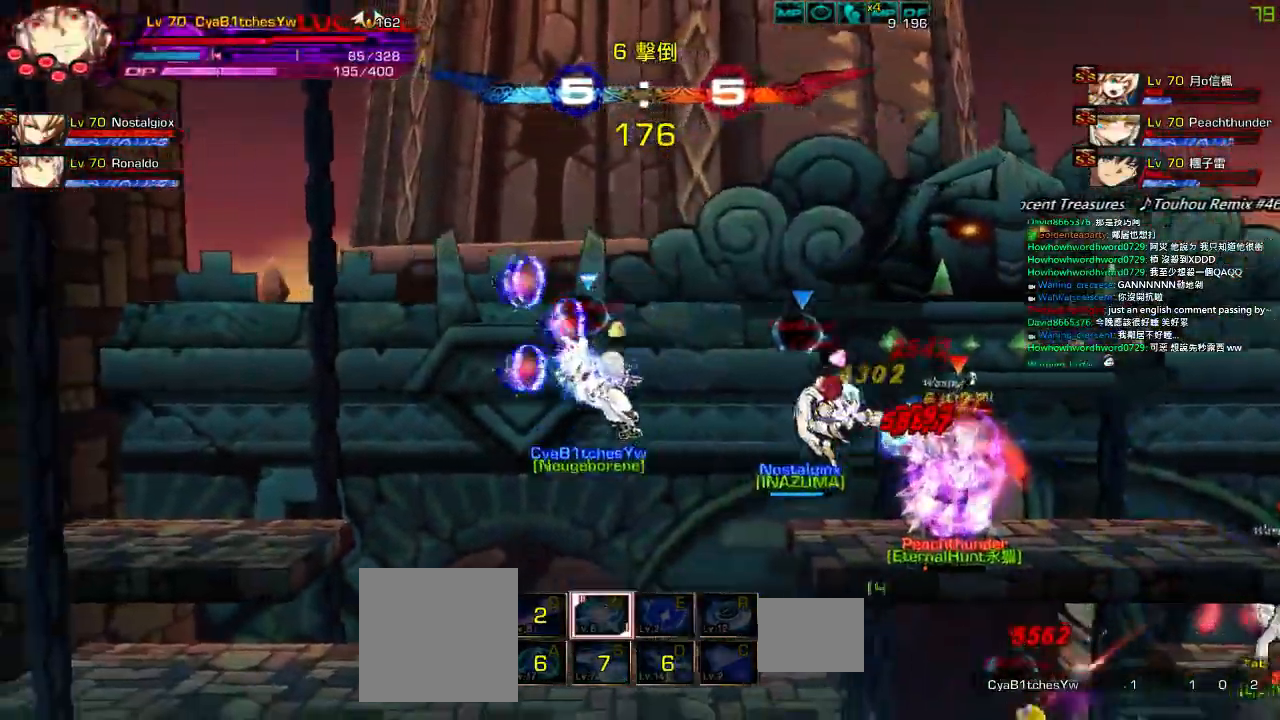
{"keys": [], "events": []}
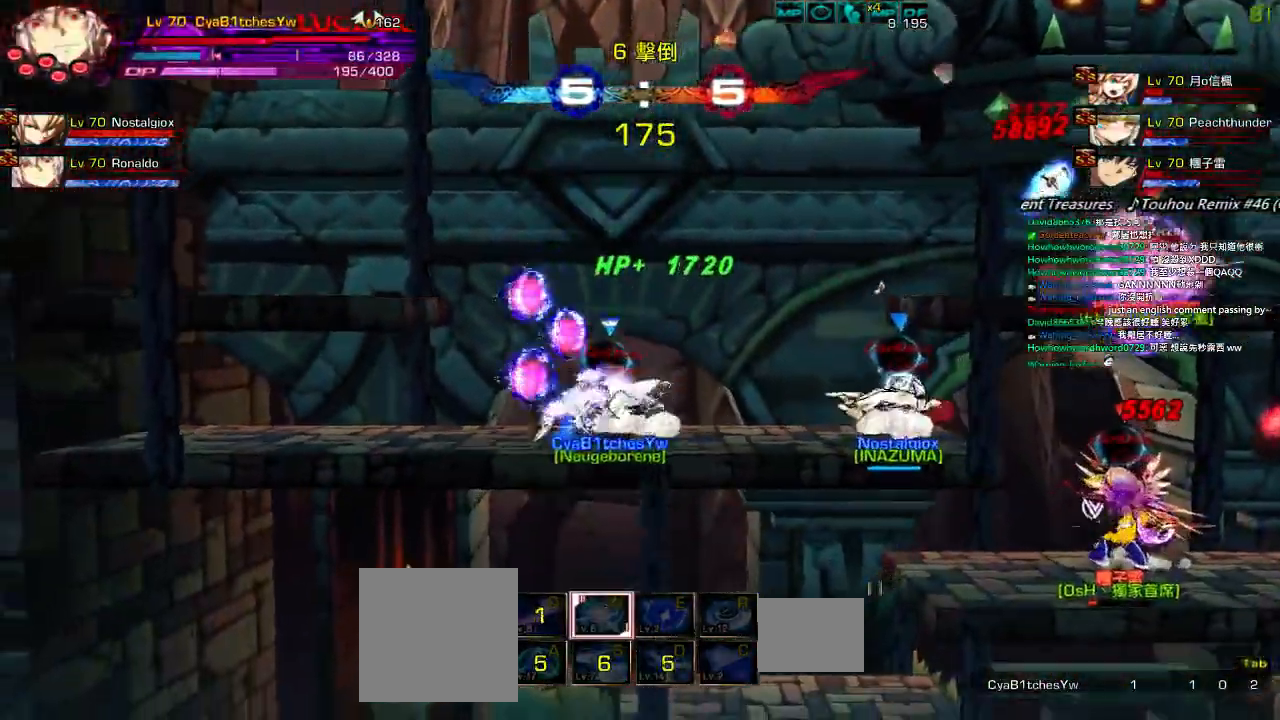
{"keys": [], "events": []}
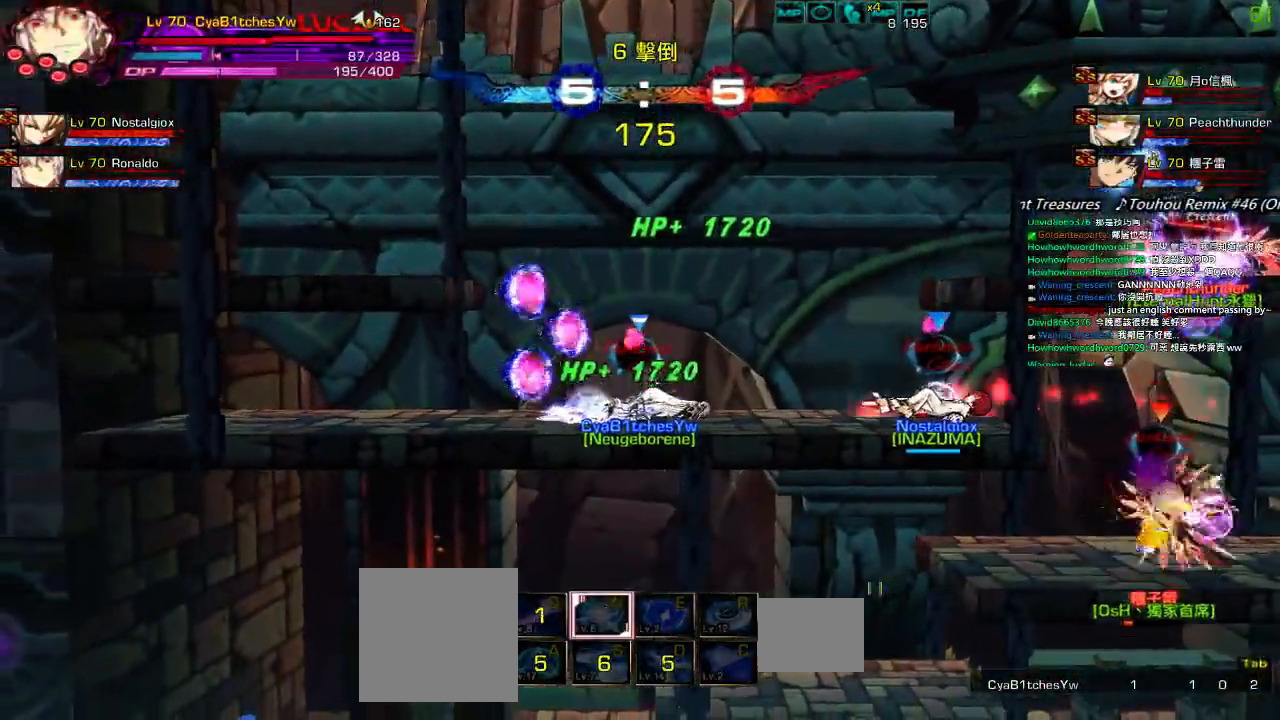
{"keys": [], "events": []}
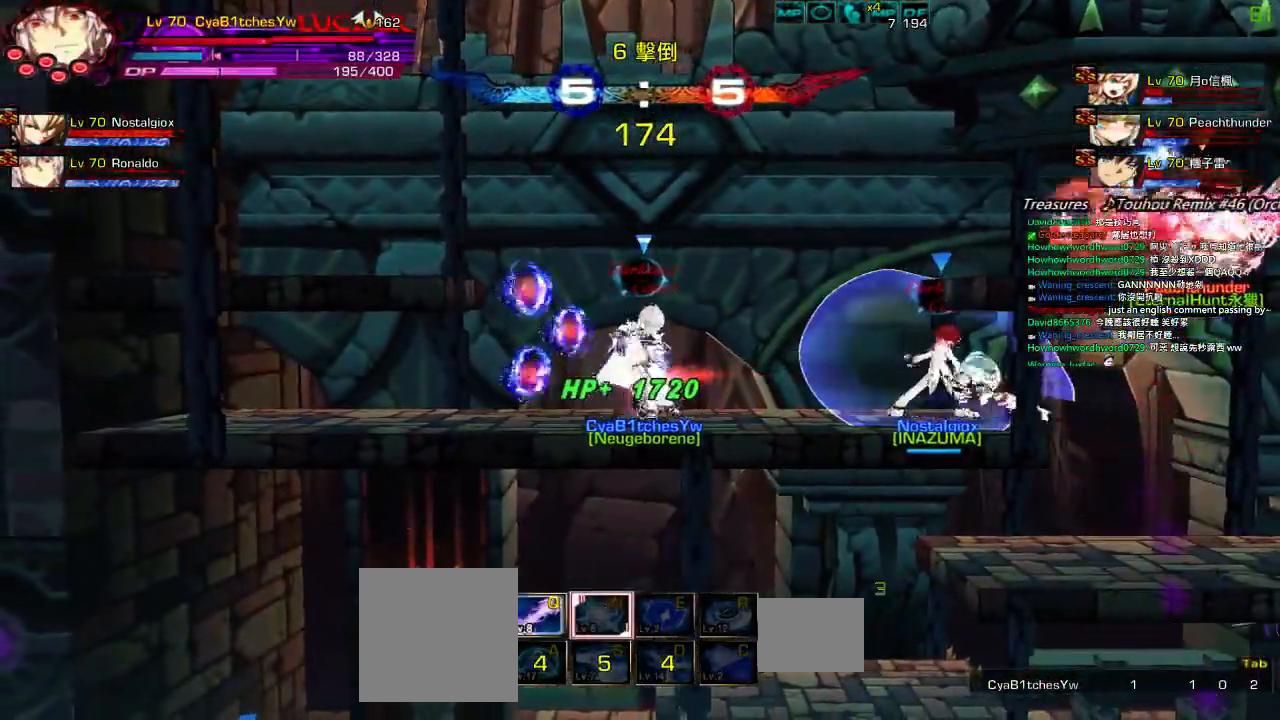
{"keys": [], "events": [[417, "right", "down"], [484, "right", "up"]]}
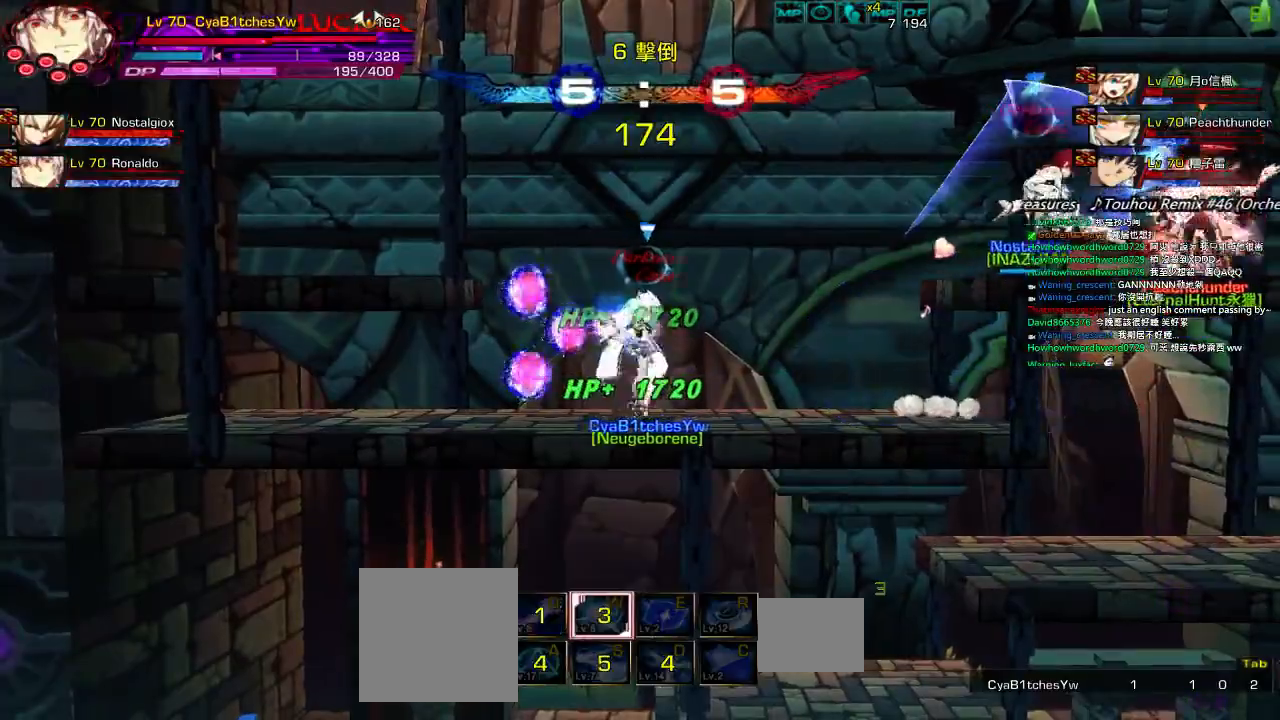
{"keys": ["left", "up"], "events": [[17, "q", "down"], [50, "right", "down"], [117, "q", "up"], [150, "down", "down"], [184, "left", "down"], [217, "right", "up"], [250, "down", "up"], [284, "left", "up"], [350, "left", "down"], [450, "up", "down"]]}
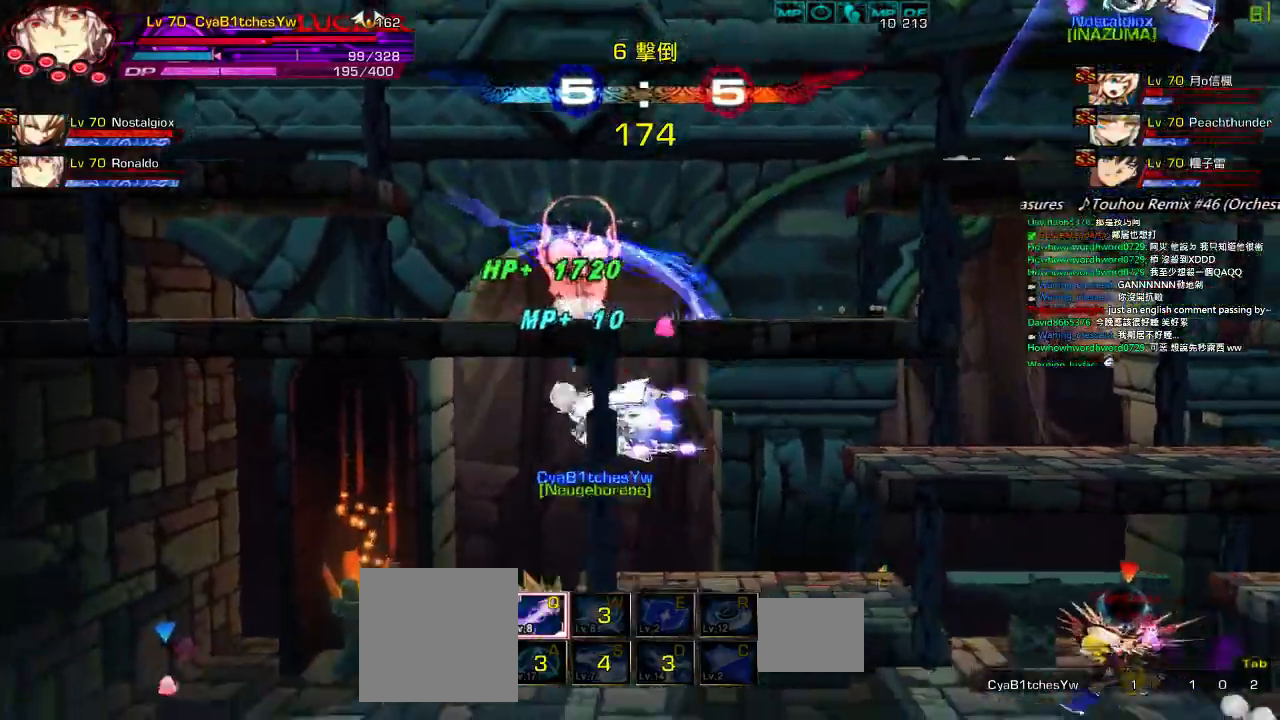
{"keys": ["left", "up"], "events": [[17, "right", "down"], [84, "left", "up"], [117, "up", "up"], [150, "z", "down"], [167, "down", "down"], [300, "right", "up"], [300, "z", "up"], [334, "down", "up"], [467, "left", "down"], [500, "up", "down"]]}
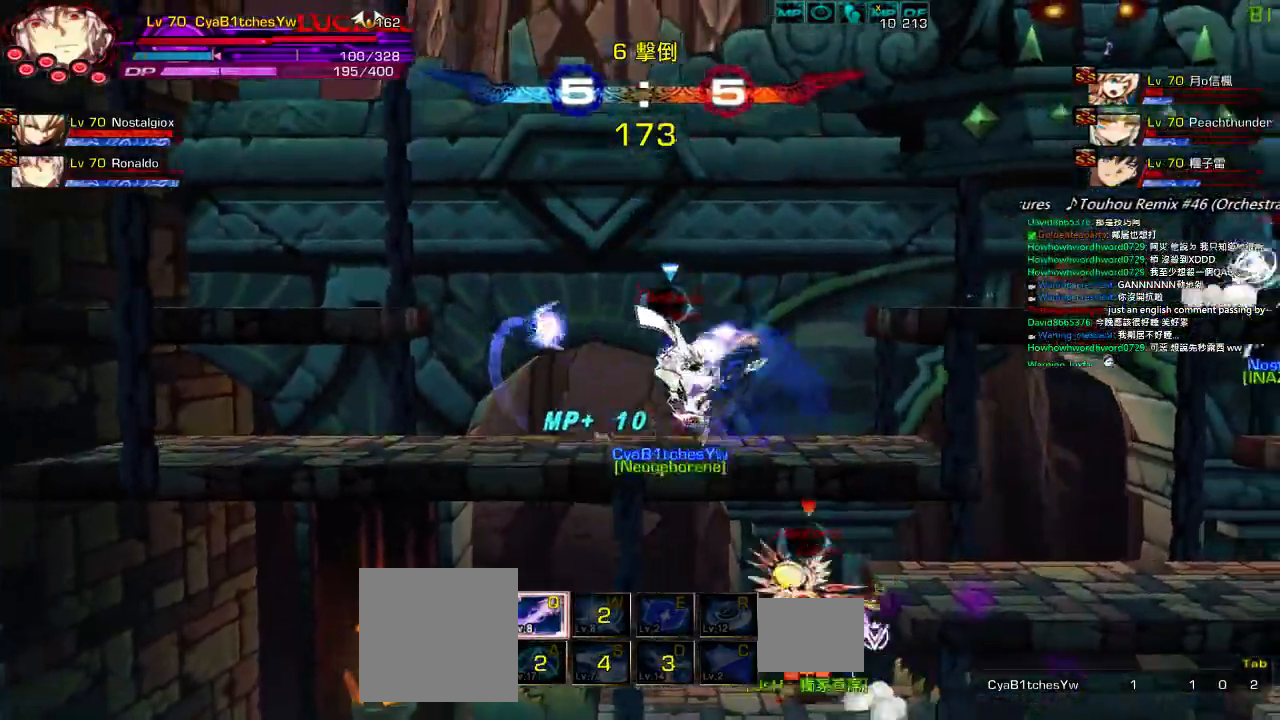
{"keys": [], "events": [[67, "right", "down"], [100, "left", "up"], [134, "right", "up"], [134, "up", "up"], [234, "right", "down"], [400, "up", "down"], [467, "right", "up"], [467, "up", "up"]]}
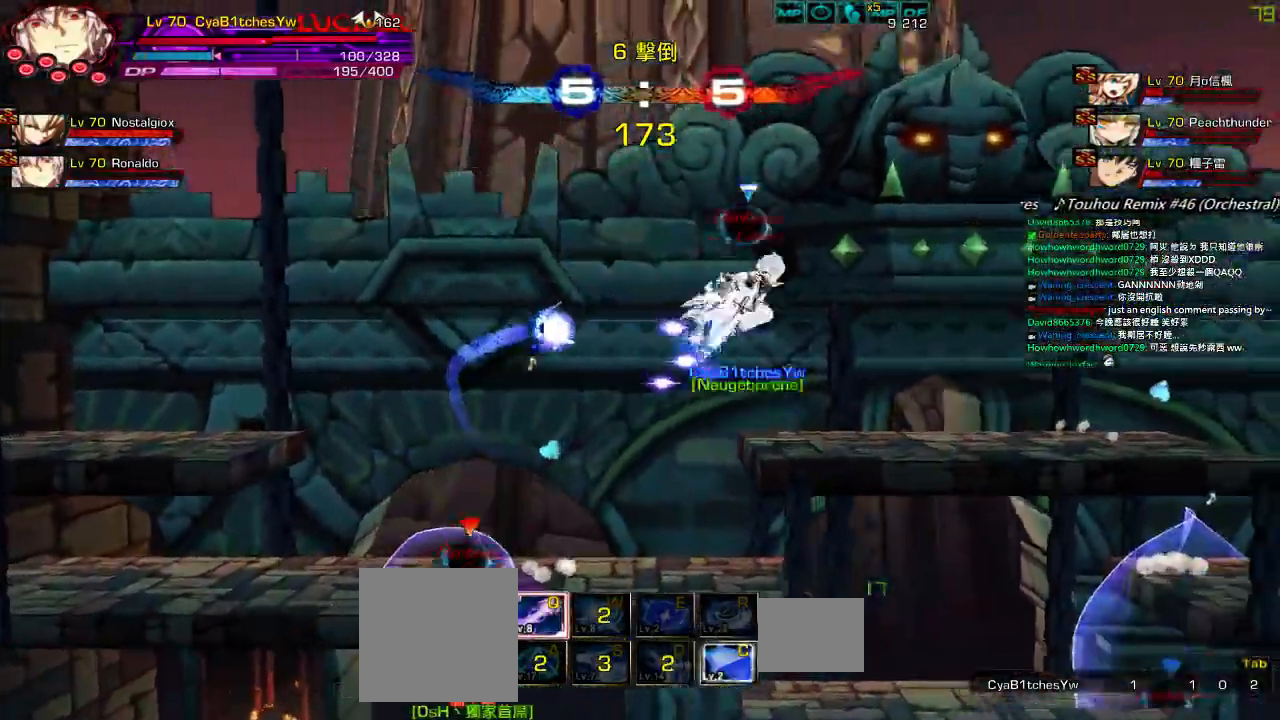
{"keys": ["down", "right"], "events": [[100, "down", "down"], [100, "left", "down"], [167, "down", "up"], [234, "left", "up"], [300, "left", "down"], [400, "down", "down"], [467, "right", "down"], [500, "left", "up"]]}